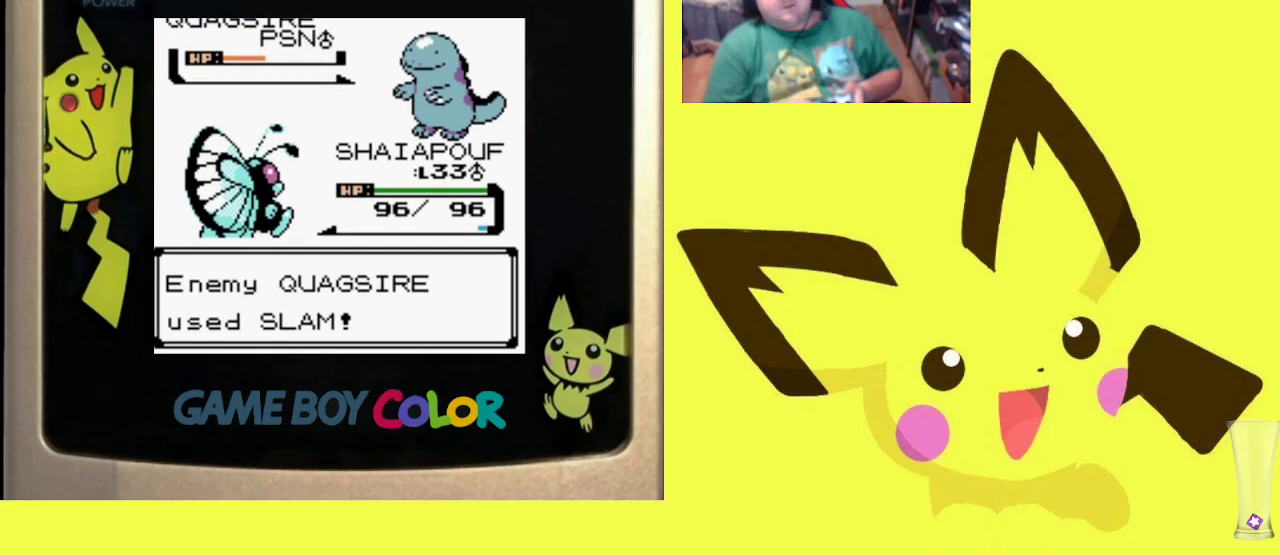
Gameplay with a controller (PlayStation layout); each line is a JSON object with the inputs held at the frame after it. "events" lists button and stick changes between this image and that frame as [ms after this image, input, new state], when the widget could be followed in between. Not read: left_stick right_stick.
{"buttons": [], "events": []}
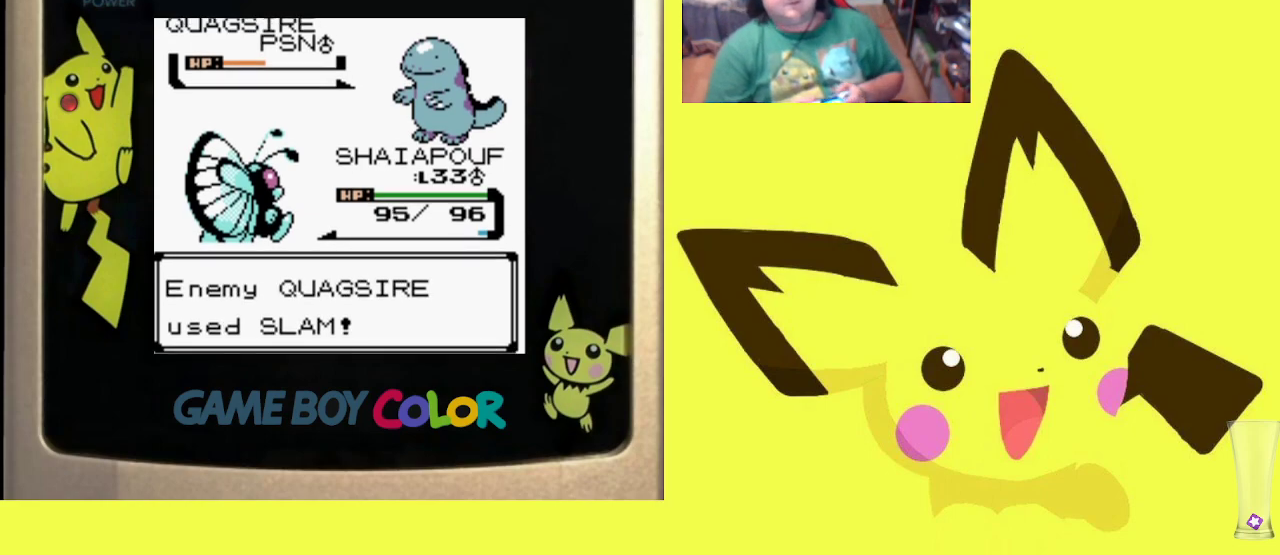
{"buttons": [], "events": []}
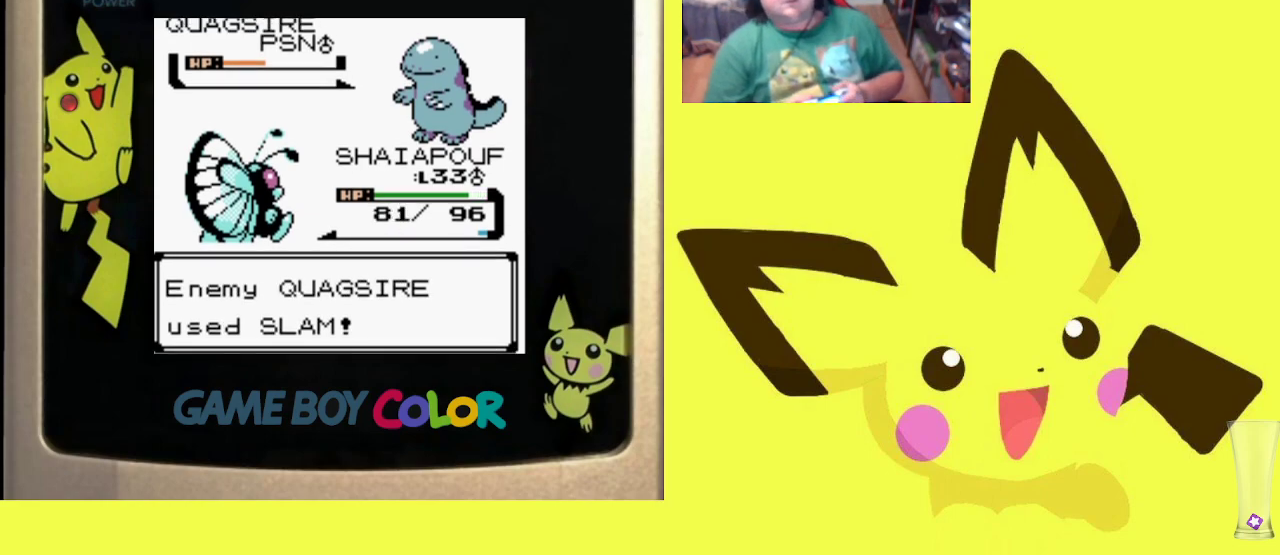
{"buttons": [], "events": []}
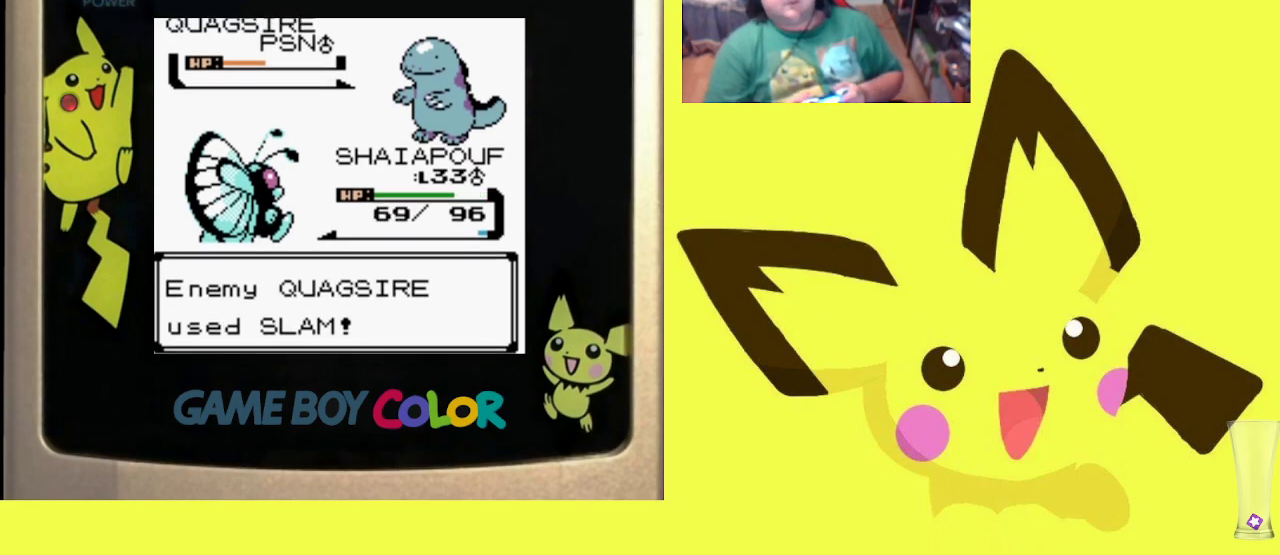
{"buttons": [], "events": []}
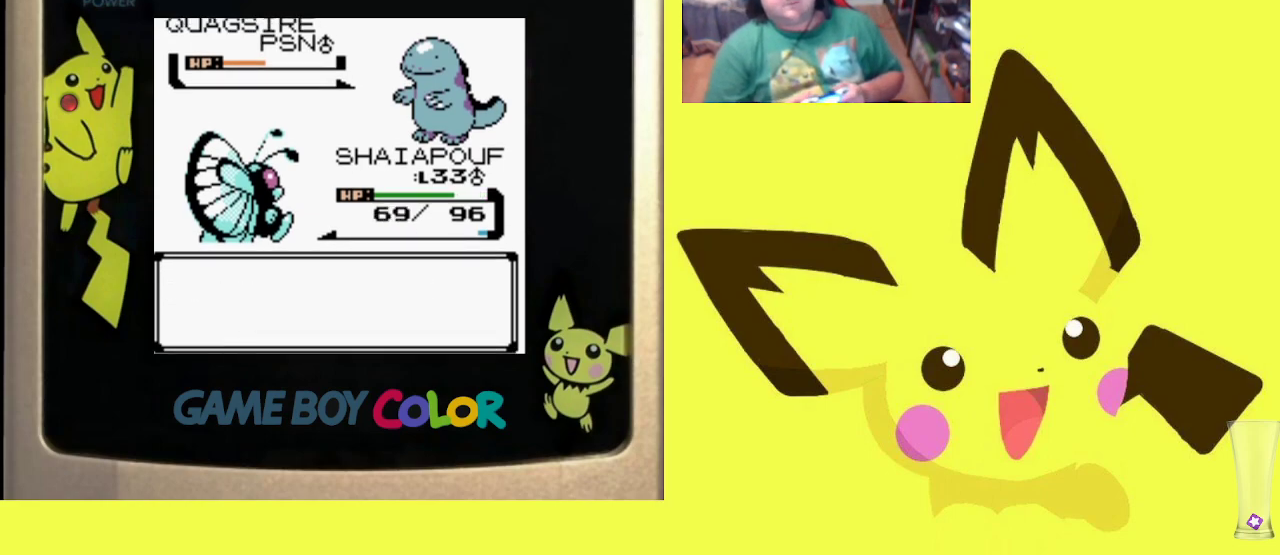
{"buttons": ["CIRCLE"], "events": [[433, "CIRCLE", "down"]]}
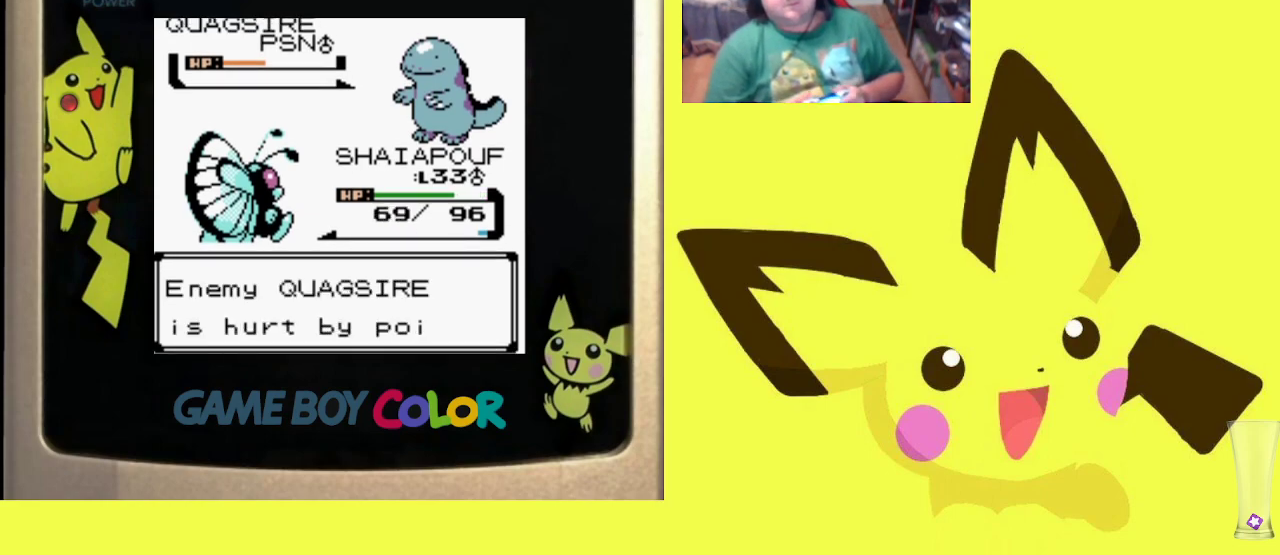
{"buttons": [], "events": [[67, "CIRCLE", "up"], [267, "CIRCLE", "down"], [433, "CIRCLE", "up"]]}
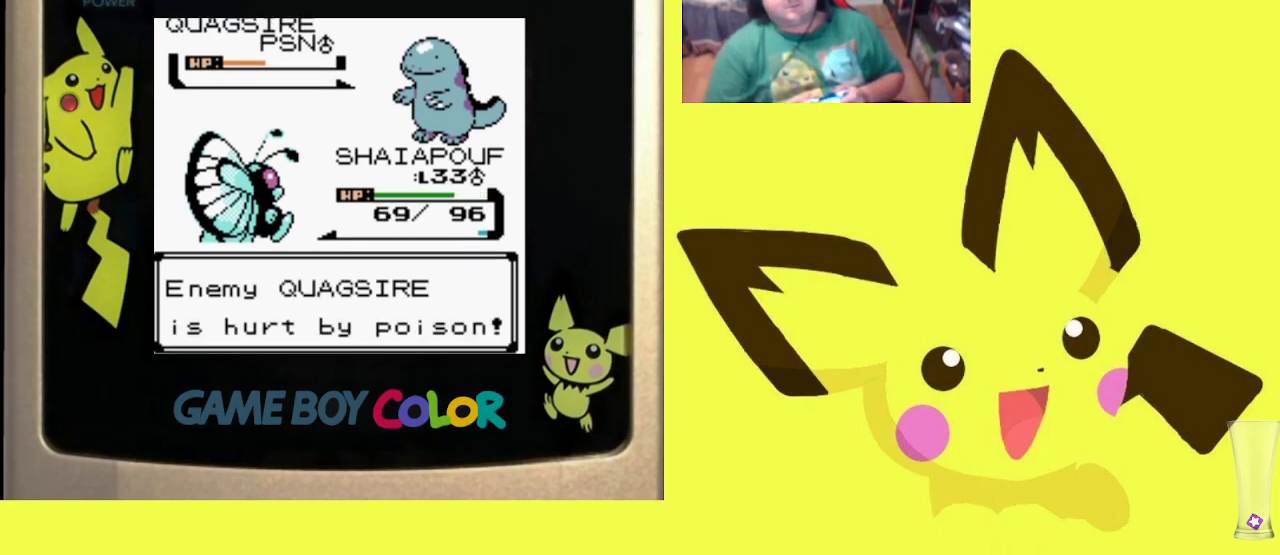
{"buttons": [], "events": []}
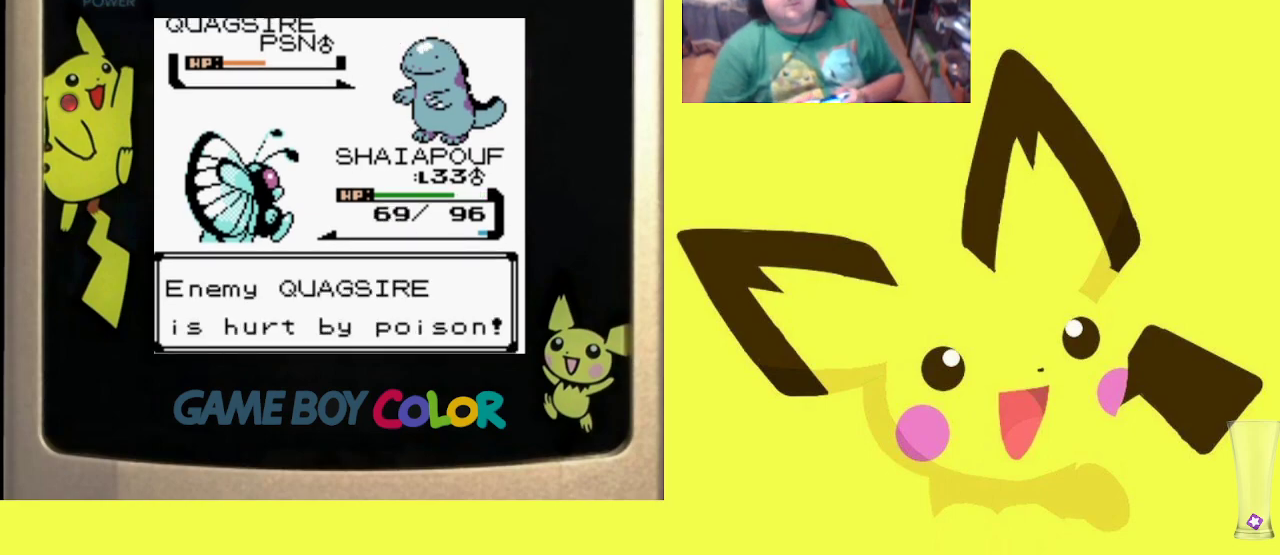
{"buttons": [], "events": []}
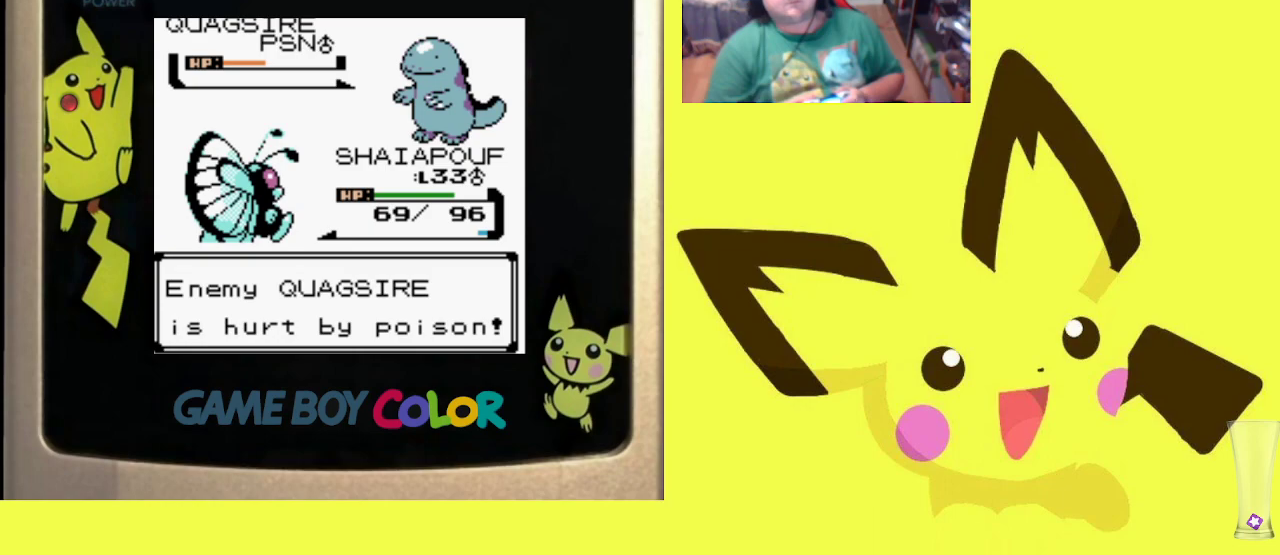
{"buttons": [], "events": []}
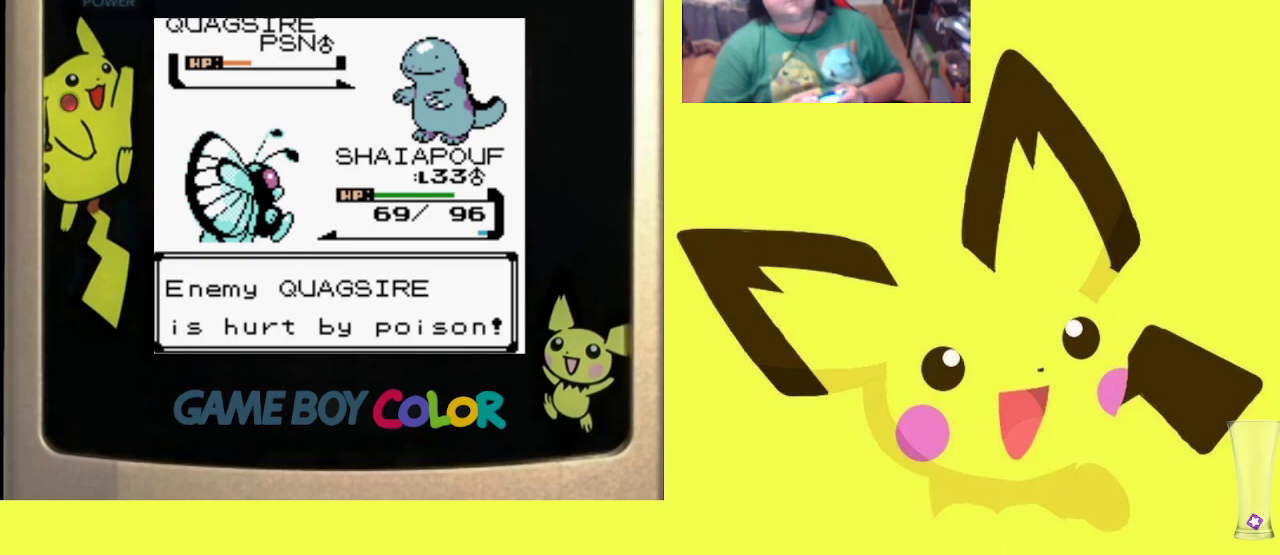
{"buttons": [], "events": []}
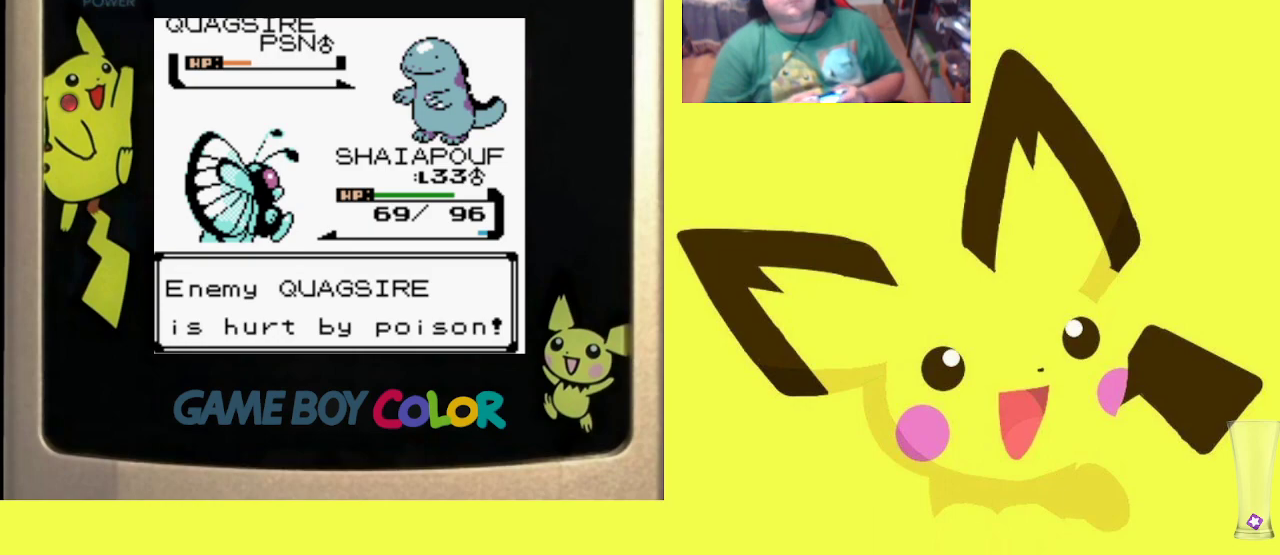
{"buttons": ["CIRCLE"], "events": [[383, "CIRCLE", "down"]]}
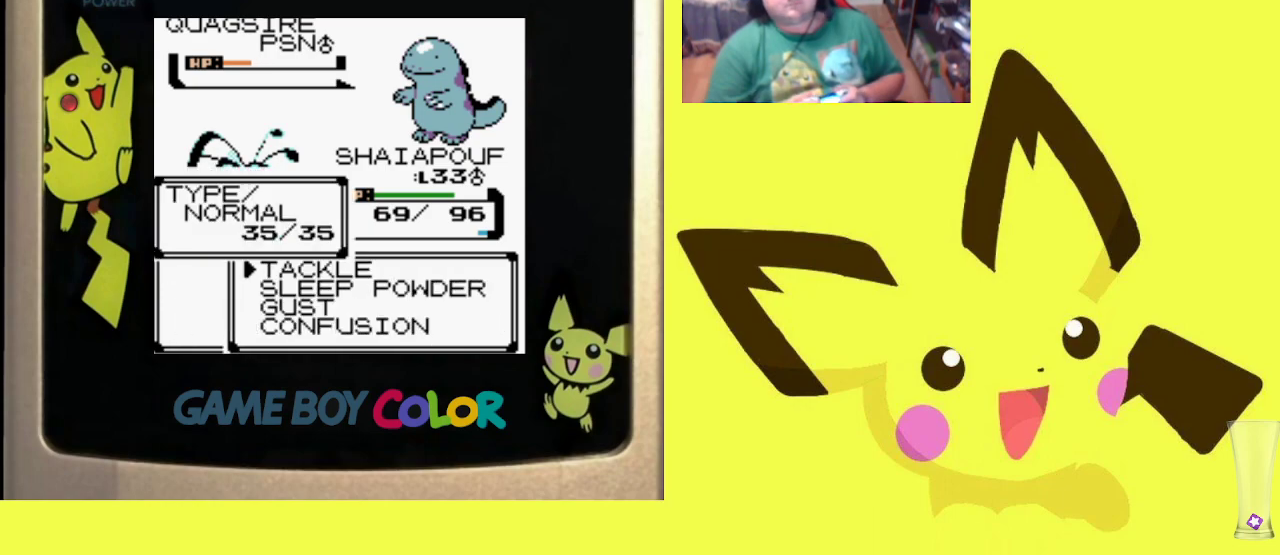
{"buttons": ["DPAD_DOWN"], "events": [[33, "CIRCLE", "up"], [483, "DPAD_DOWN", "down"]]}
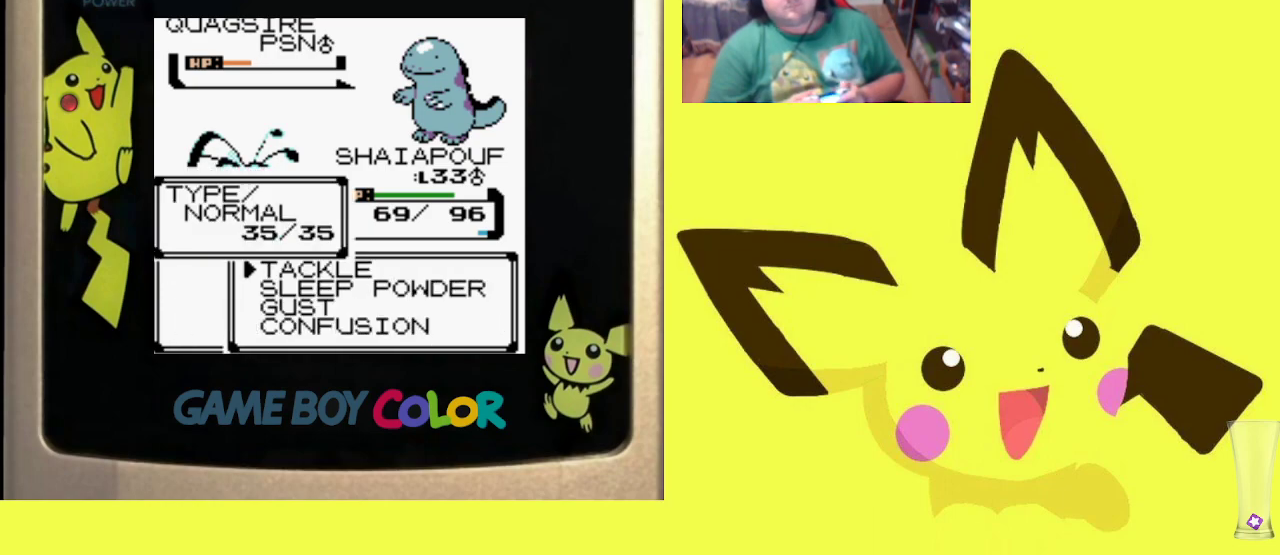
{"buttons": ["DPAD_DOWN"], "events": [[83, "DPAD_DOWN", "up"], [200, "DPAD_DOWN", "down"], [283, "DPAD_DOWN", "up"], [383, "DPAD_DOWN", "down"]]}
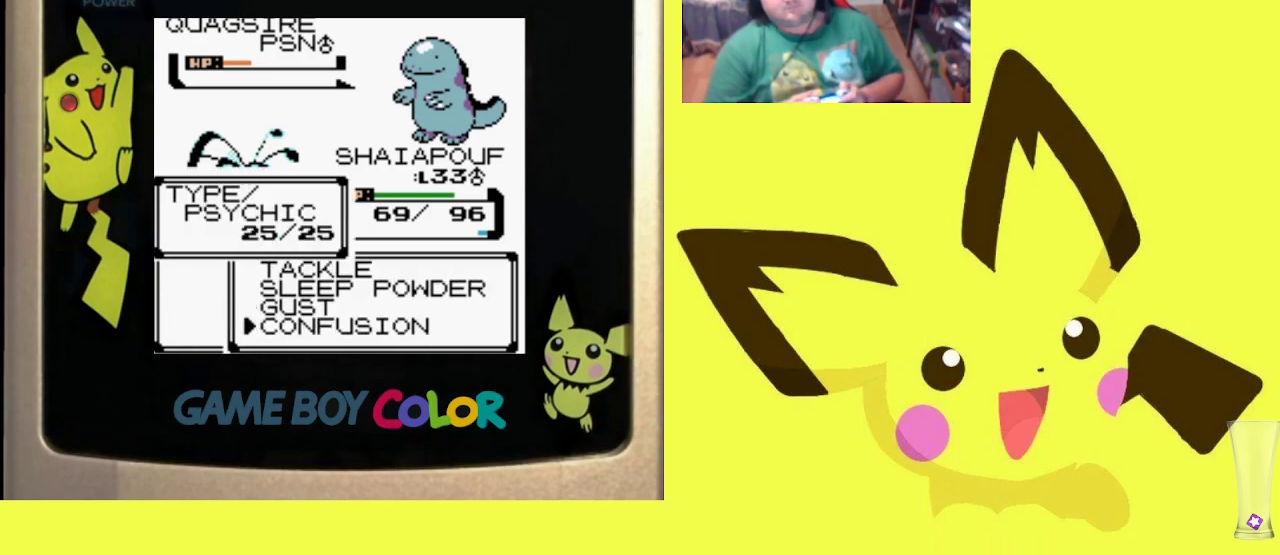
{"buttons": ["CIRCLE"], "events": [[17, "DPAD_DOWN", "up"], [167, "CIRCLE", "down"], [367, "CIRCLE", "up"], [450, "CIRCLE", "down"]]}
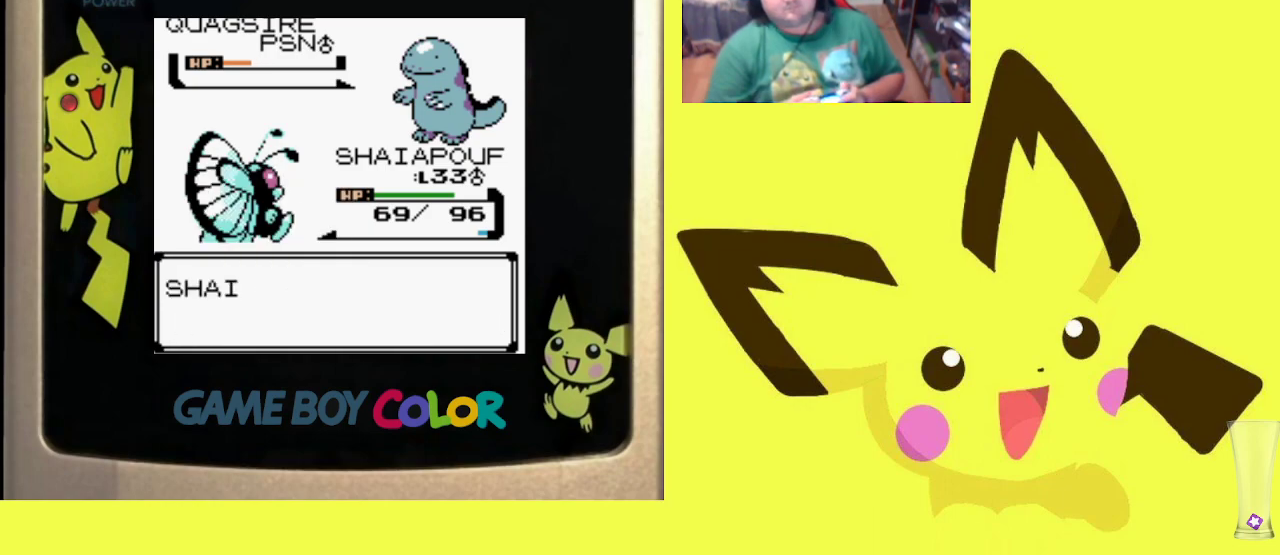
{"buttons": ["CIRCLE"], "events": [[83, "CIRCLE", "up"], [217, "CIRCLE", "down"], [333, "CIRCLE", "up"], [433, "CIRCLE", "down"]]}
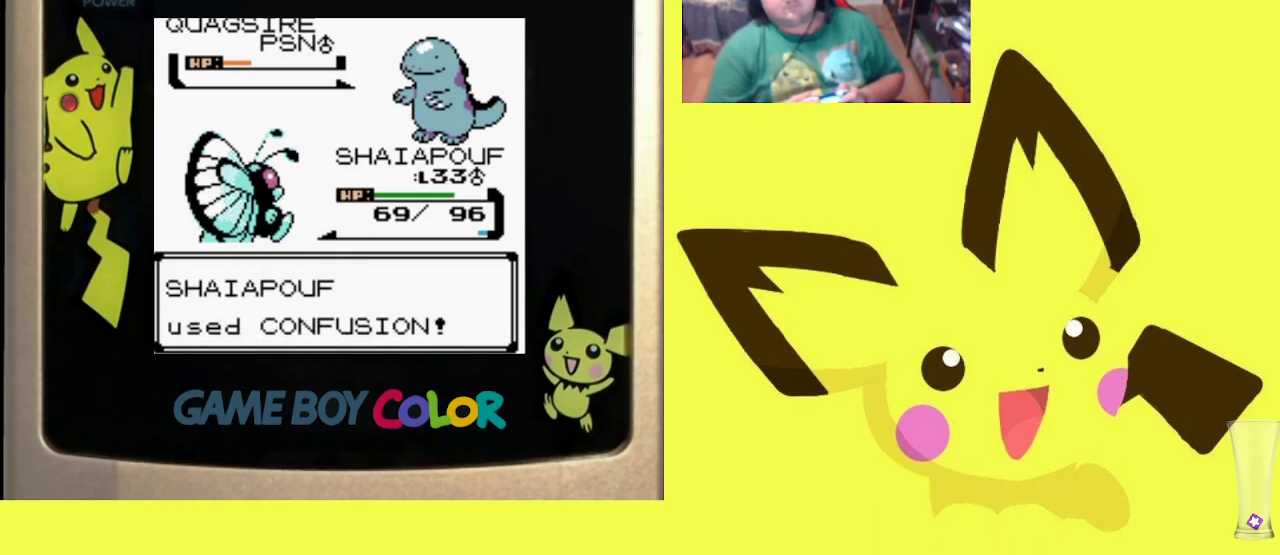
{"buttons": [], "events": [[50, "CIRCLE", "up"], [133, "CIRCLE", "down"], [233, "CIRCLE", "up"], [333, "CIRCLE", "down"], [433, "CIRCLE", "up"]]}
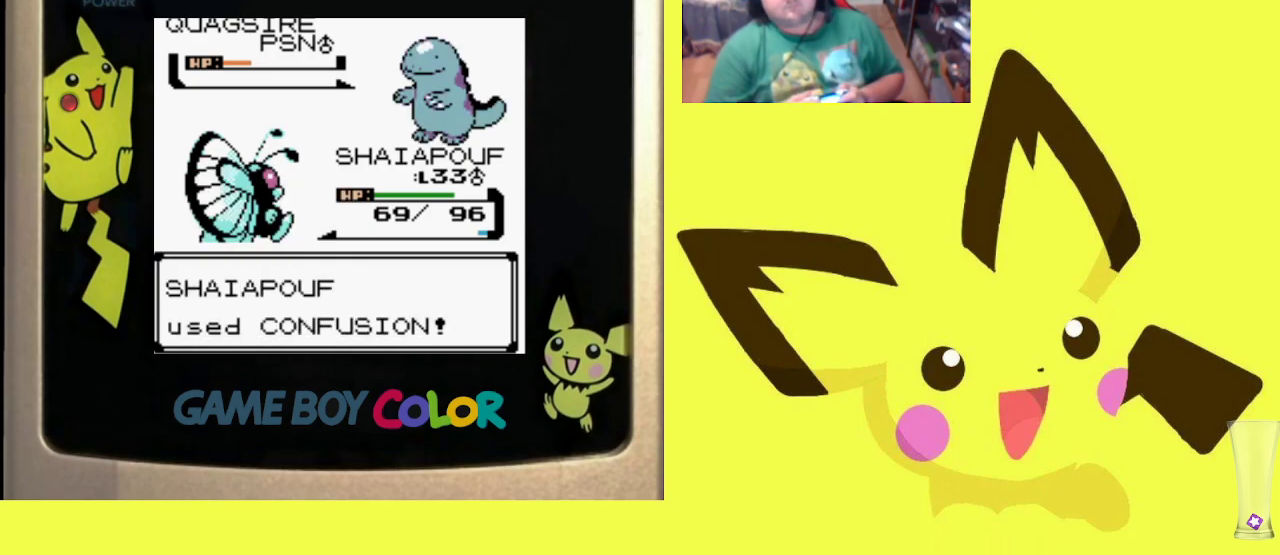
{"buttons": ["CIRCLE"], "events": [[50, "CIRCLE", "down"], [133, "CIRCLE", "up"], [250, "CIRCLE", "down"], [367, "CIRCLE", "up"], [467, "CIRCLE", "down"]]}
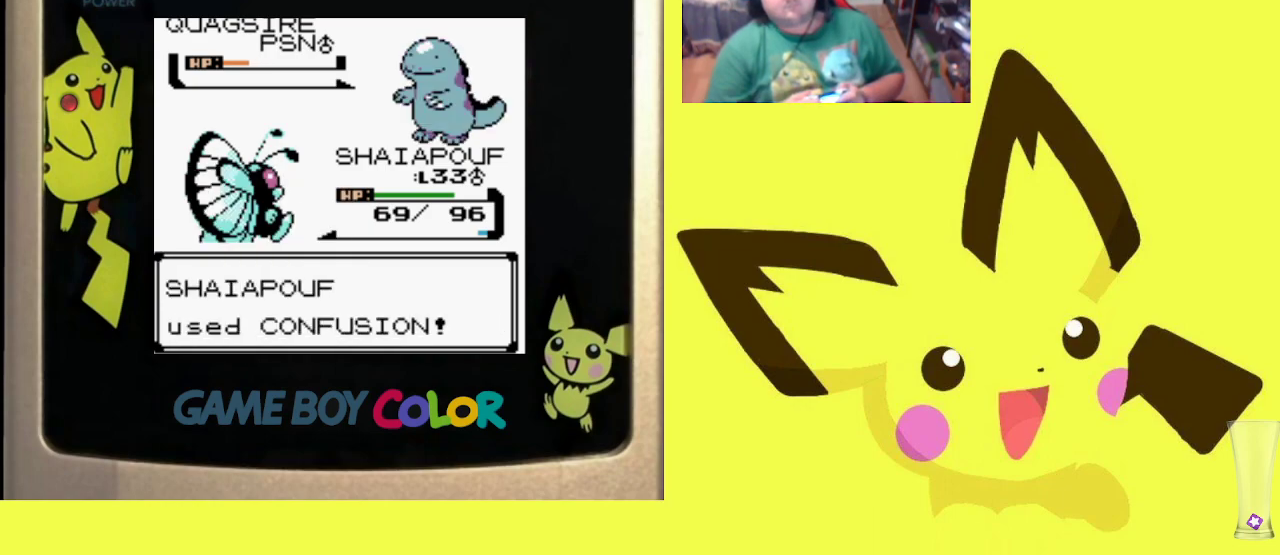
{"buttons": ["CIRCLE"], "events": [[83, "CIRCLE", "up"], [167, "CIRCLE", "down"], [317, "CIRCLE", "up"], [400, "CIRCLE", "down"]]}
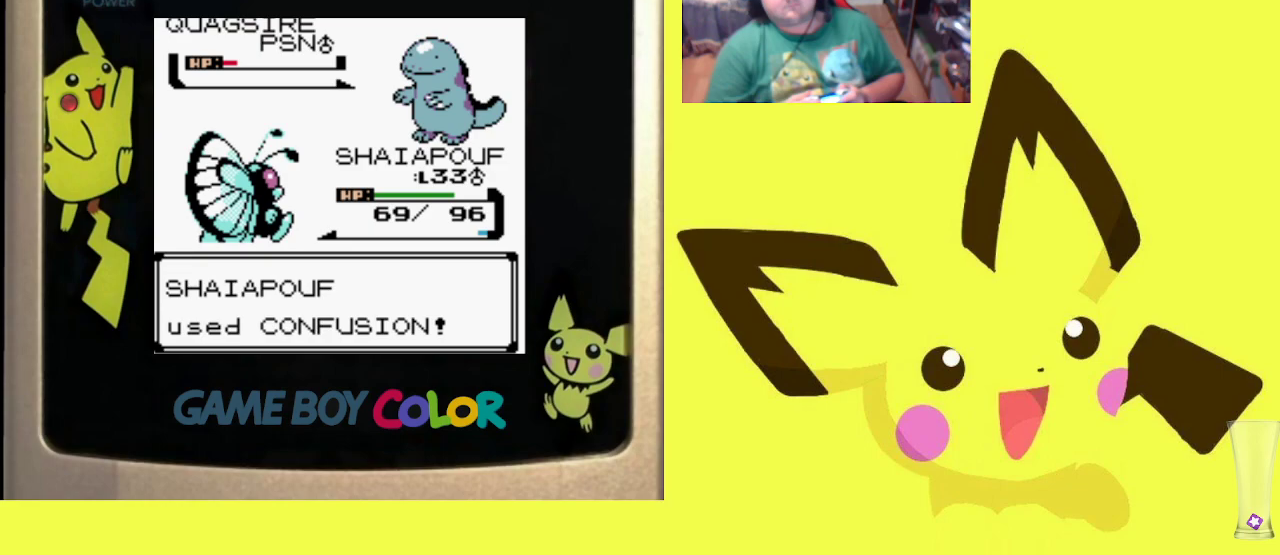
{"buttons": ["CIRCLE"], "events": [[17, "CIRCLE", "up"], [100, "CIRCLE", "down"], [200, "CIRCLE", "up"], [300, "CIRCLE", "down"], [400, "CIRCLE", "up"], [500, "CIRCLE", "down"]]}
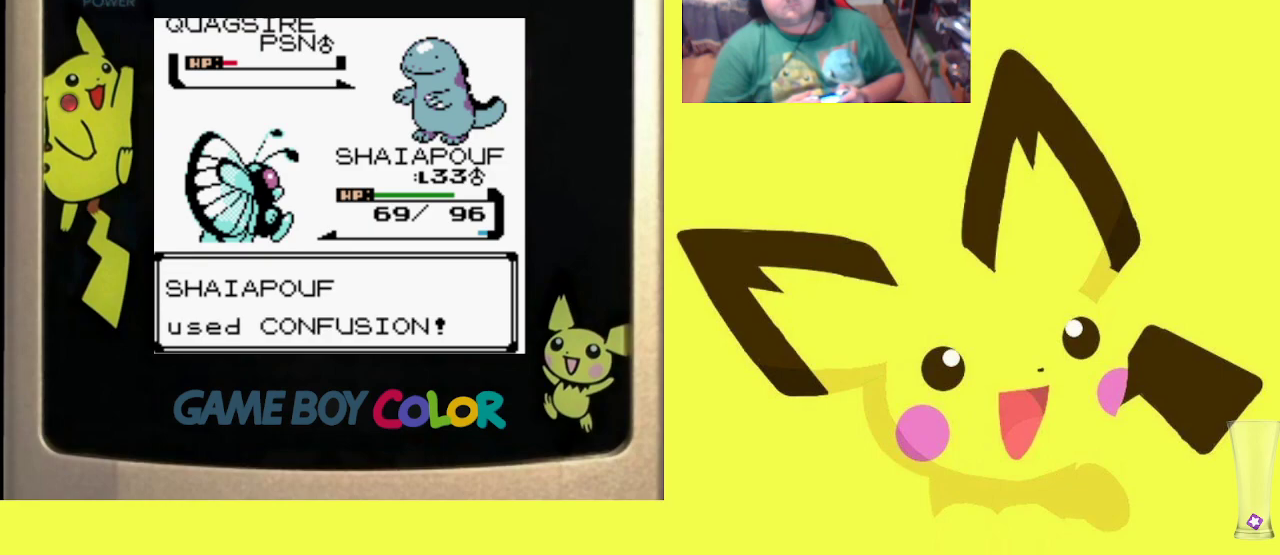
{"buttons": ["CIRCLE"], "events": [[117, "CIRCLE", "up"], [200, "CIRCLE", "down"], [317, "CIRCLE", "up"], [383, "CIRCLE", "down"]]}
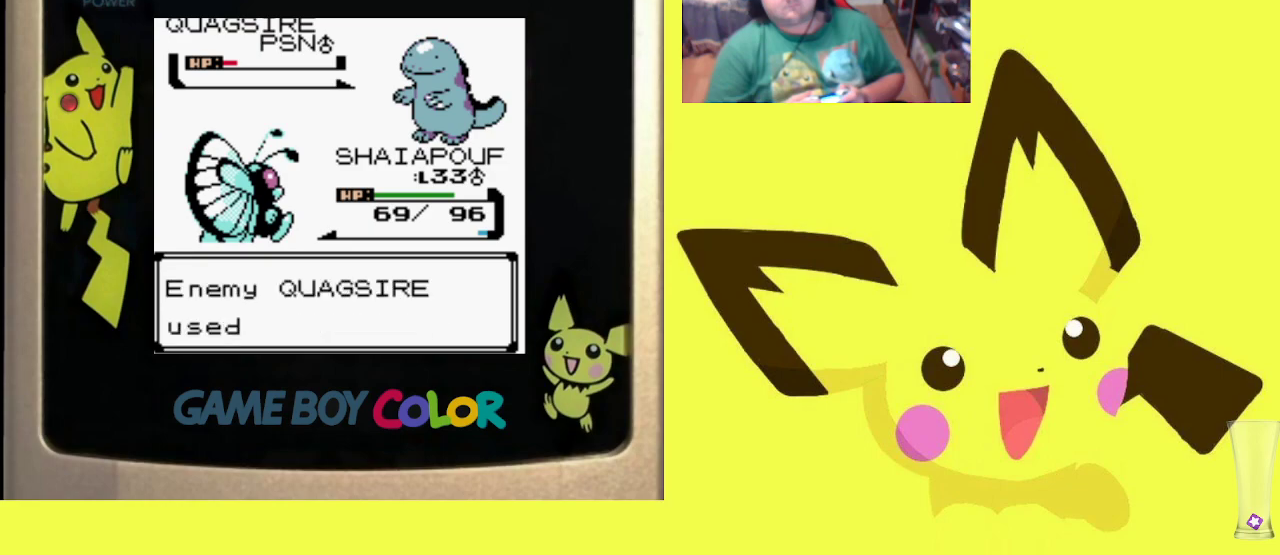
{"buttons": [], "events": [[17, "CIRCLE", "up"], [100, "CIRCLE", "down"], [217, "CIRCLE", "up"], [300, "CIRCLE", "down"], [417, "CIRCLE", "up"]]}
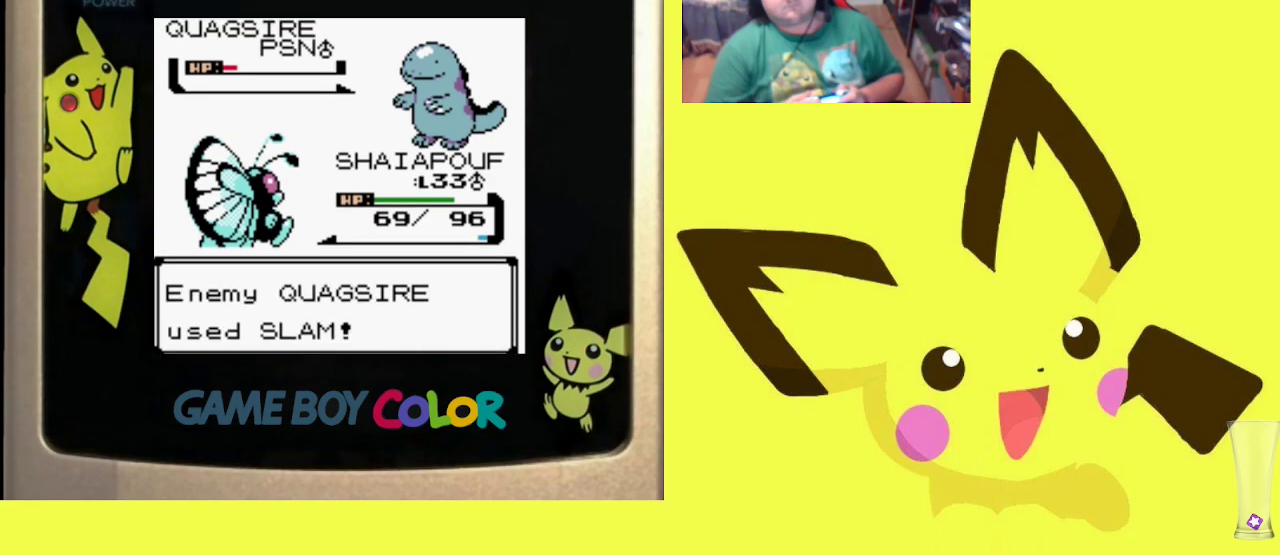
{"buttons": ["CIRCLE"], "events": [[17, "CIRCLE", "down"], [117, "CIRCLE", "up"], [217, "CIRCLE", "down"], [333, "CIRCLE", "up"], [417, "CIRCLE", "down"]]}
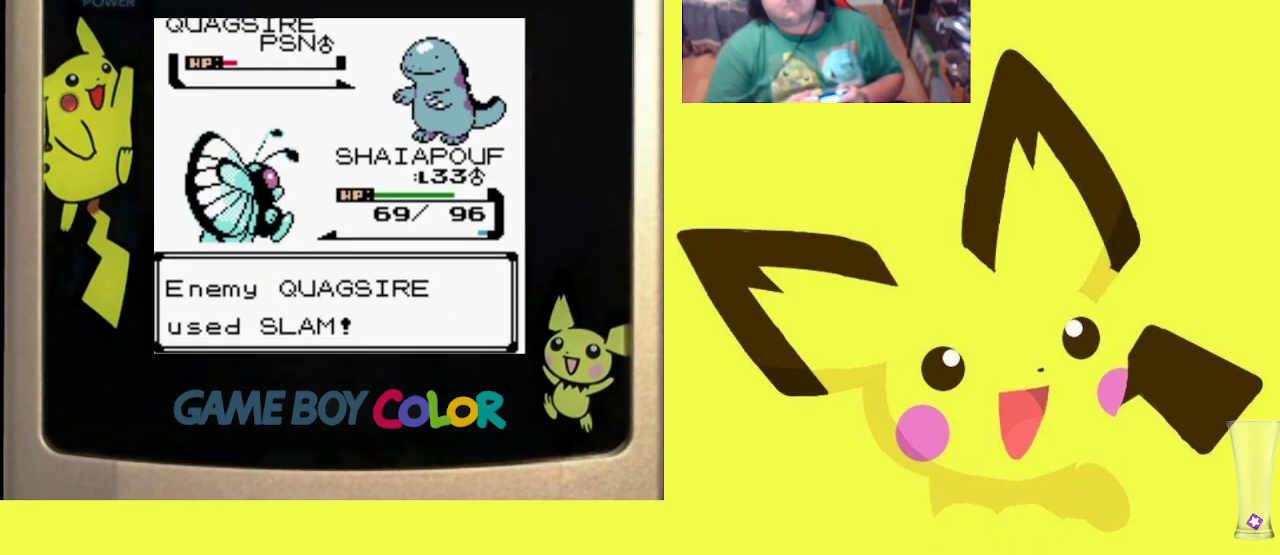
{"buttons": [], "events": [[33, "CIRCLE", "up"], [117, "CIRCLE", "down"], [233, "CIRCLE", "up"], [317, "CIRCLE", "down"], [450, "CIRCLE", "up"]]}
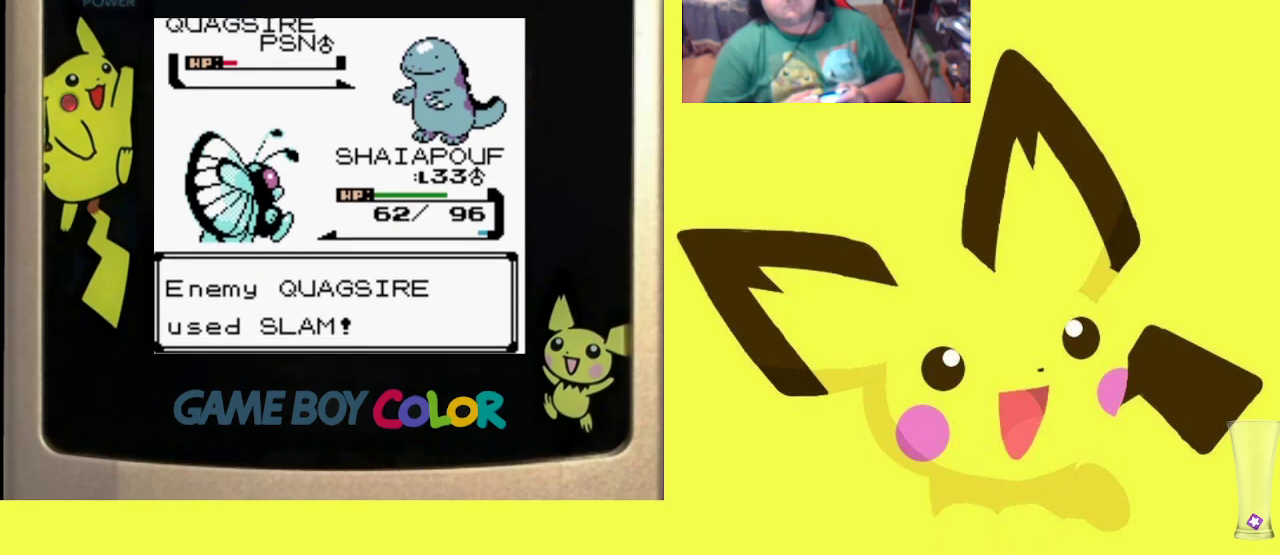
{"buttons": ["CIRCLE"], "events": [[33, "CIRCLE", "down"], [150, "CIRCLE", "up"], [217, "CIRCLE", "down"], [333, "CIRCLE", "up"], [417, "CIRCLE", "down"]]}
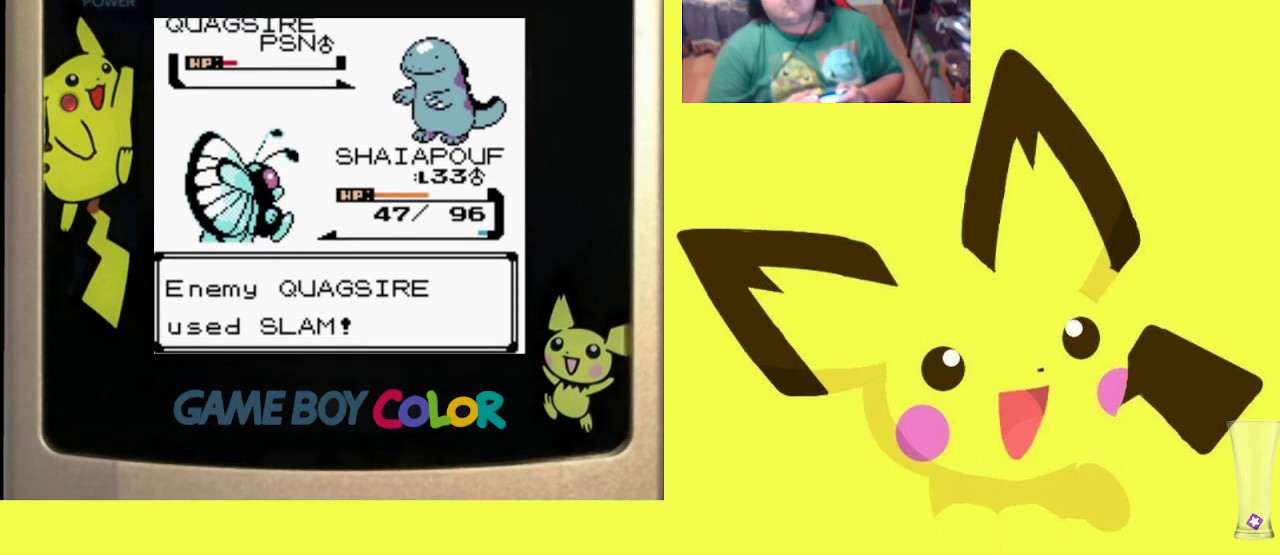
{"buttons": [], "events": [[33, "CIRCLE", "up"], [100, "CIRCLE", "down"], [217, "CIRCLE", "up"], [317, "CIRCLE", "down"], [433, "CIRCLE", "up"]]}
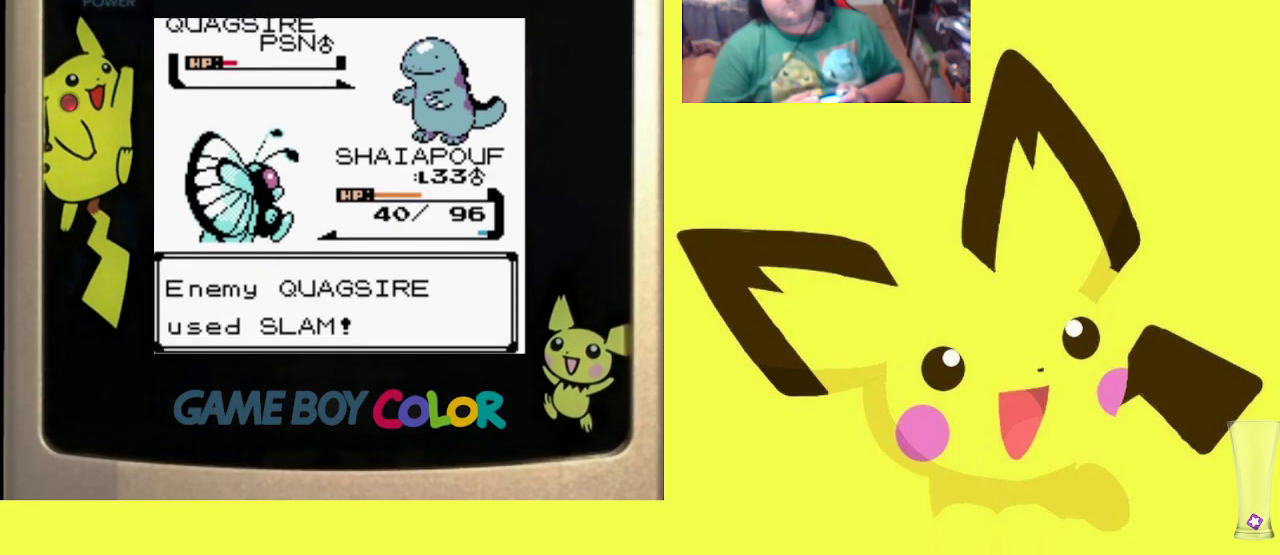
{"buttons": ["CIRCLE"], "events": [[33, "CIRCLE", "down"], [133, "CIRCLE", "up"], [233, "CIRCLE", "down"], [350, "CIRCLE", "up"], [433, "CIRCLE", "down"]]}
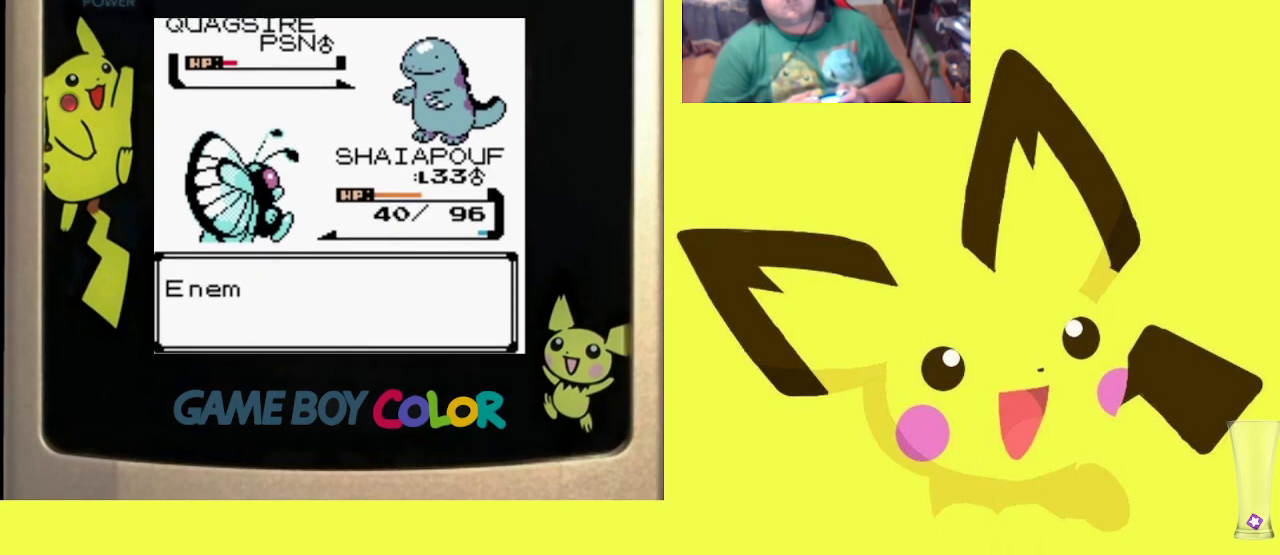
{"buttons": [], "events": [[33, "CIRCLE", "up"], [133, "CIRCLE", "down"], [250, "CIRCLE", "up"], [317, "CIRCLE", "down"], [450, "CIRCLE", "up"]]}
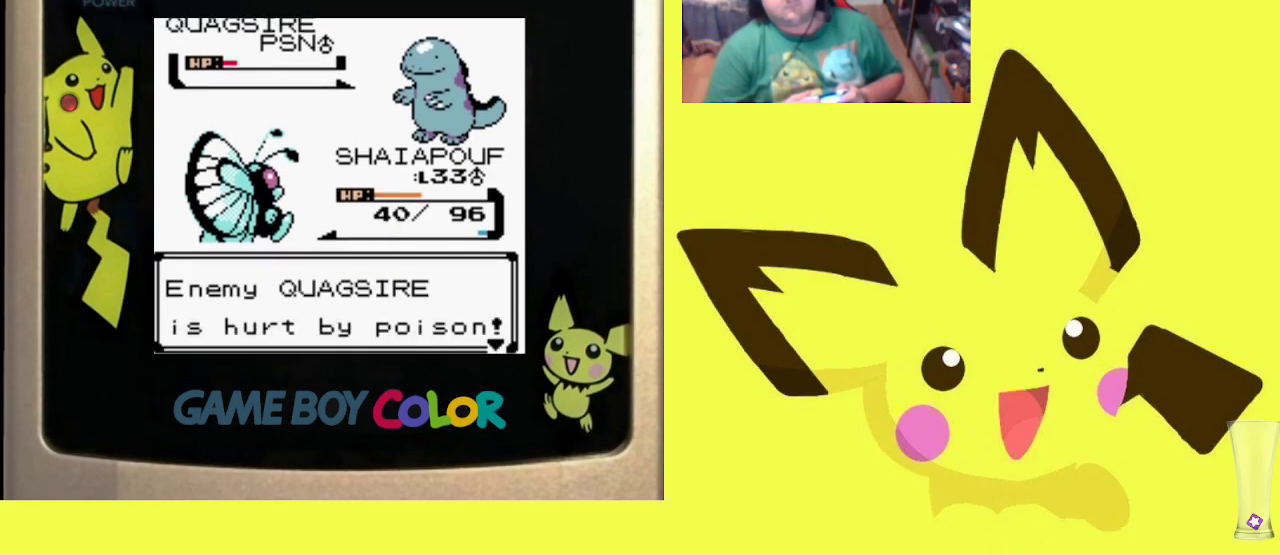
{"buttons": ["CIRCLE"], "events": [[33, "CIRCLE", "down"], [167, "CIRCLE", "up"], [250, "CIRCLE", "down"], [367, "CIRCLE", "up"], [483, "CIRCLE", "down"]]}